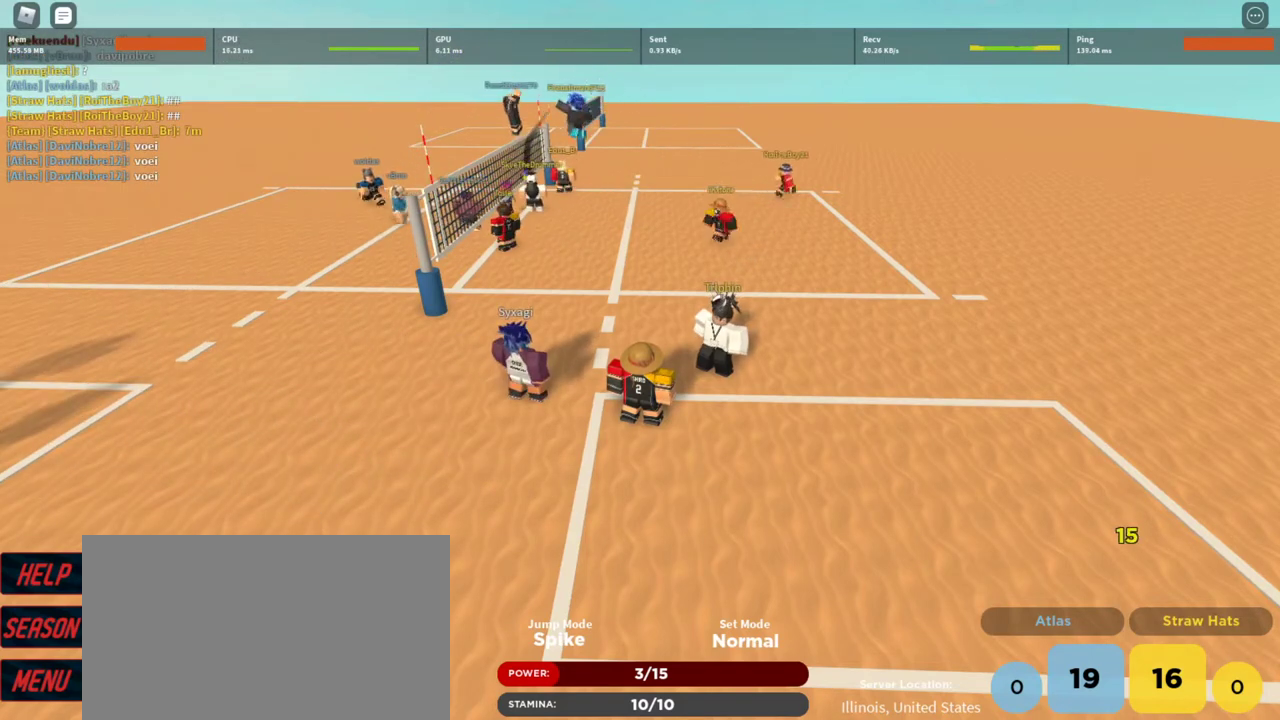
Gameplay with keyboard and mouse; each line is a JSON object with the keys and mouse buttons held at the frame after it. "events" lists presses ("down") and releases ("up") of "1", "2", "3", "4", "5", "a", "alt", "c", "caps_lock", "ctrl", "d", "e", "f", "g", "q", "r", "s", "shift", "space", "t", "tab", "v", "w", "x", "z", "mouse_left", "mouse_wheel" and "mouse_right" between this image and that frame as [ms after this image, input, new state], when the widget could be followed in between. "mouse_left", "mouse_wheel", "mouse_right" = the "left", "wheel", "right" buttons of the "mouse" list. No other keys are recorded. "wheel" means that the mouse wheel is clicked or scrolled. Not read: mouse_move.
{"keys": [], "mouse": [], "events": []}
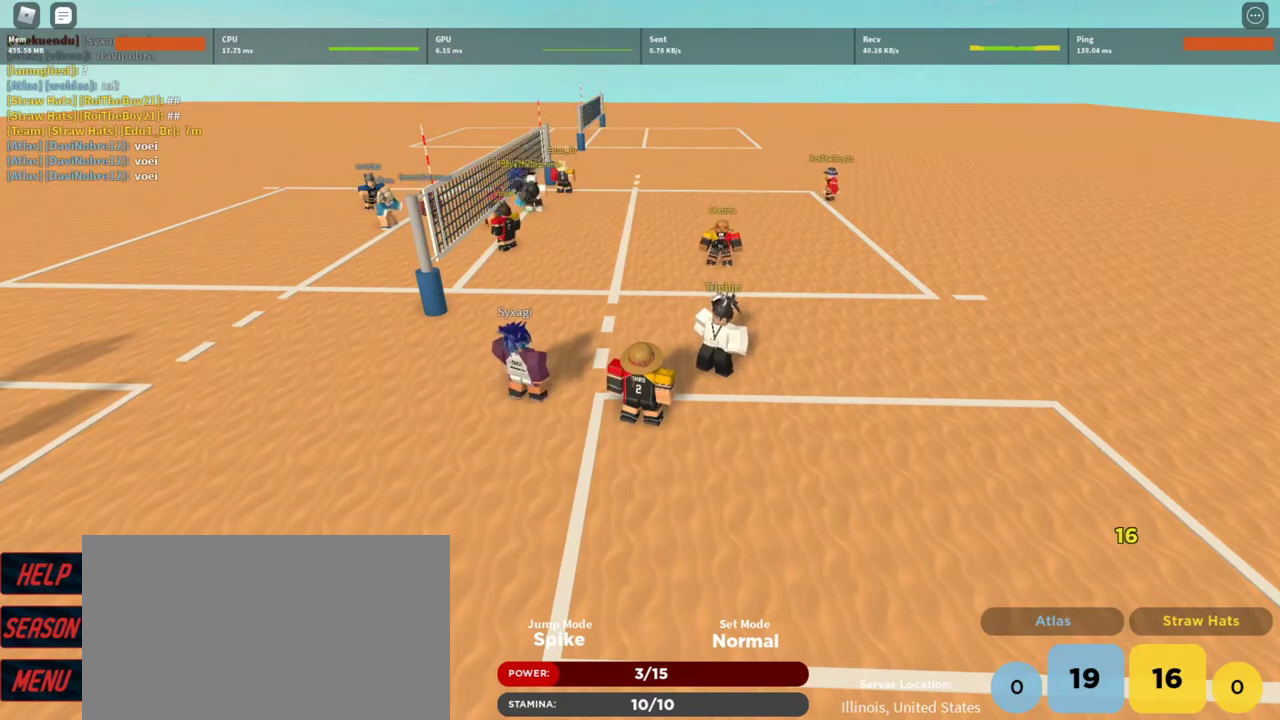
{"keys": [], "mouse": [], "events": []}
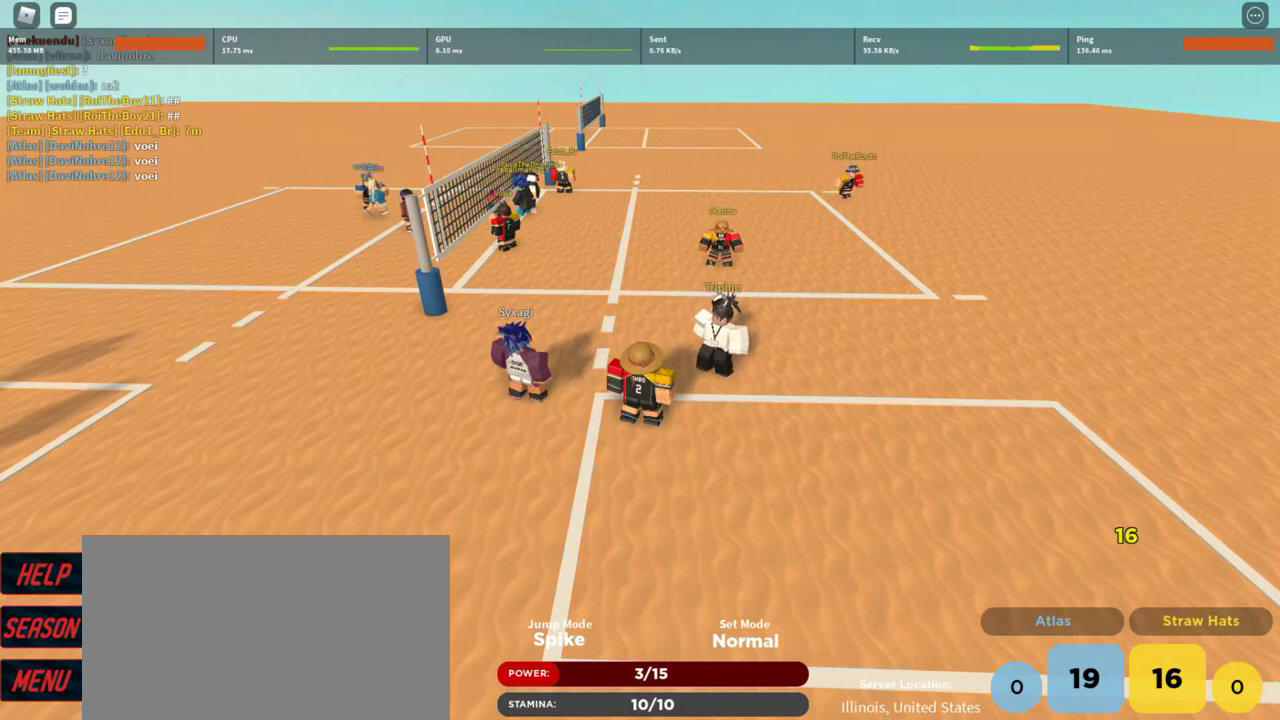
{"keys": [], "mouse": [], "events": []}
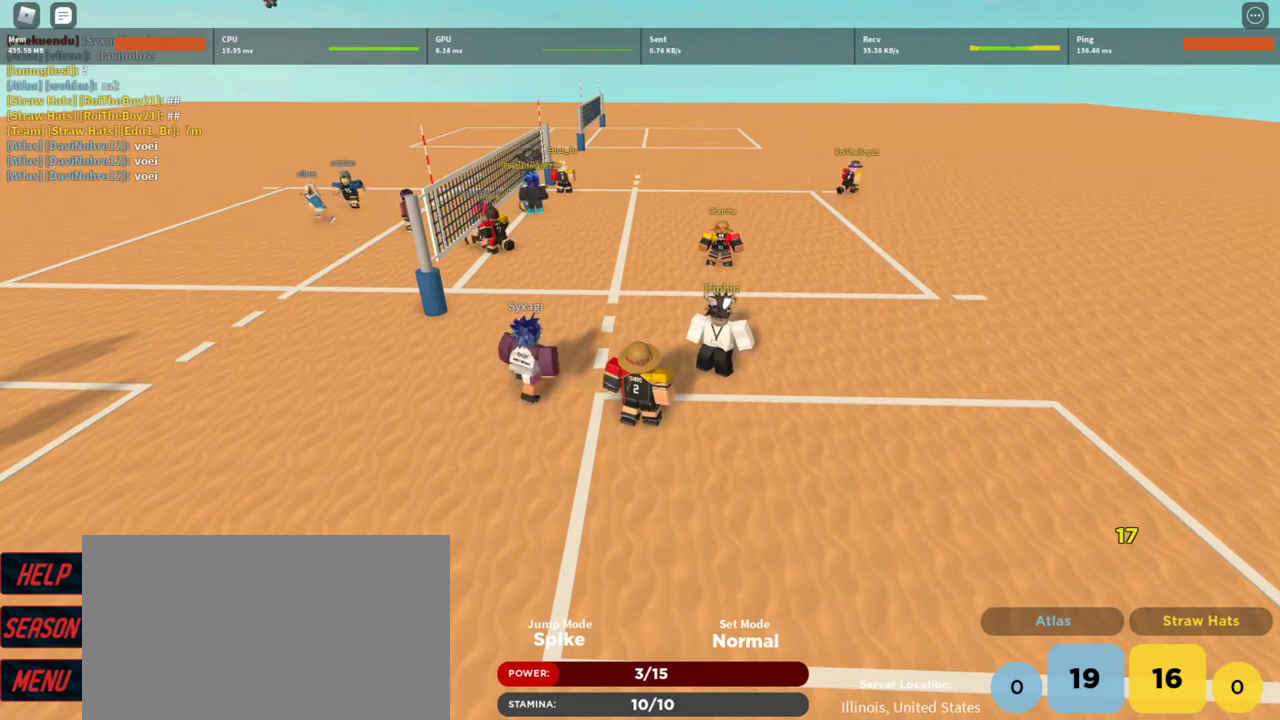
{"keys": [], "mouse": ["left"], "events": [[500, "mouse_left", "down"]]}
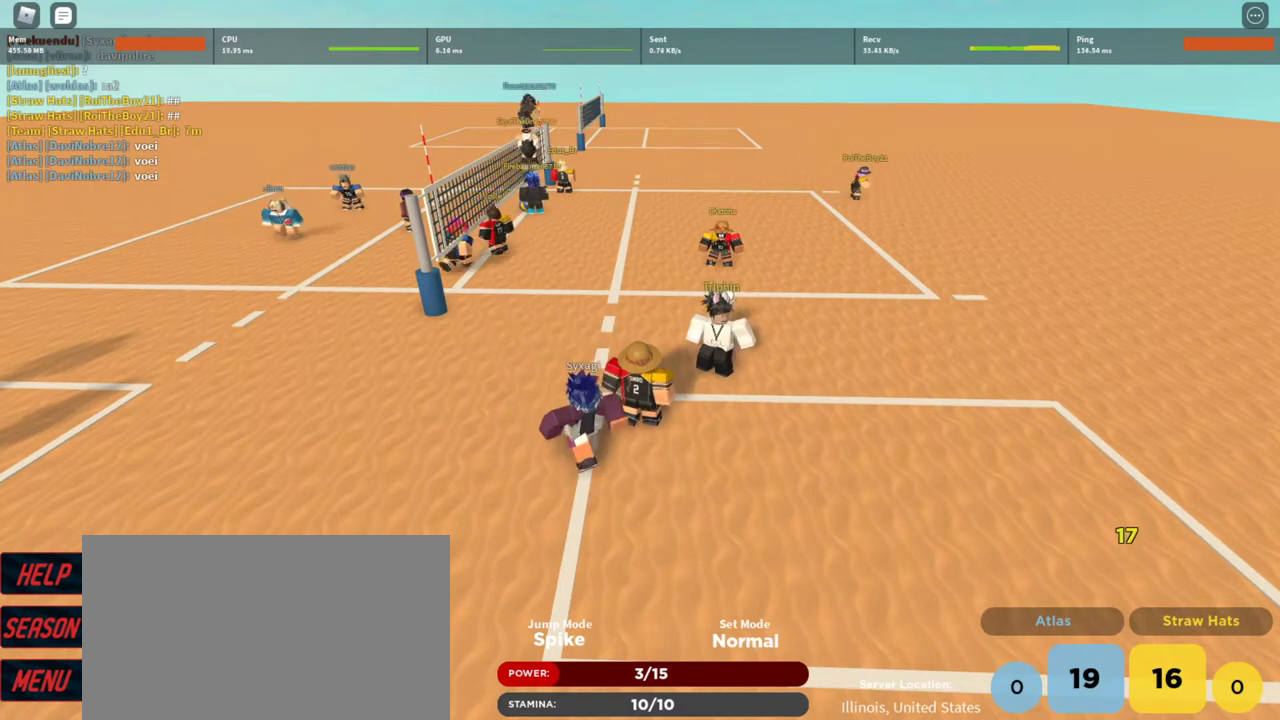
{"keys": [], "mouse": [], "events": [[33, "mouse_left", "up"], [400, "mouse_left", "down"], [500, "mouse_left", "up"]]}
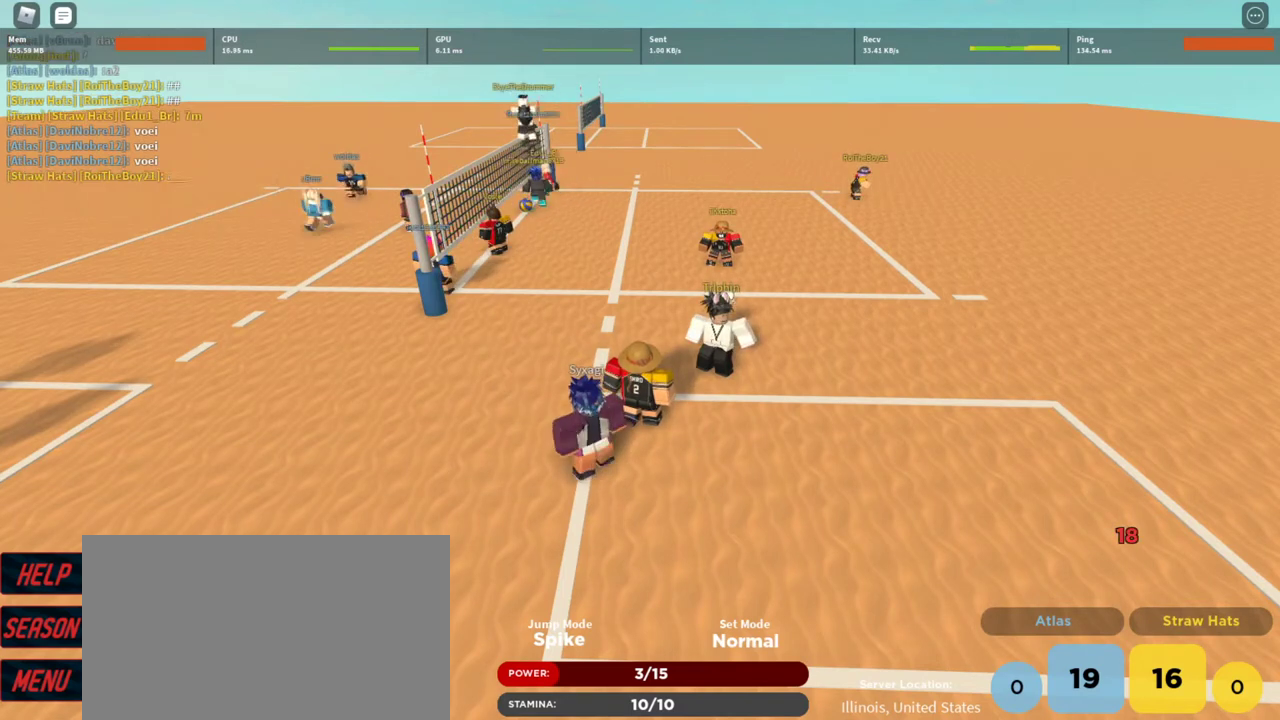
{"keys": [], "mouse": [], "events": []}
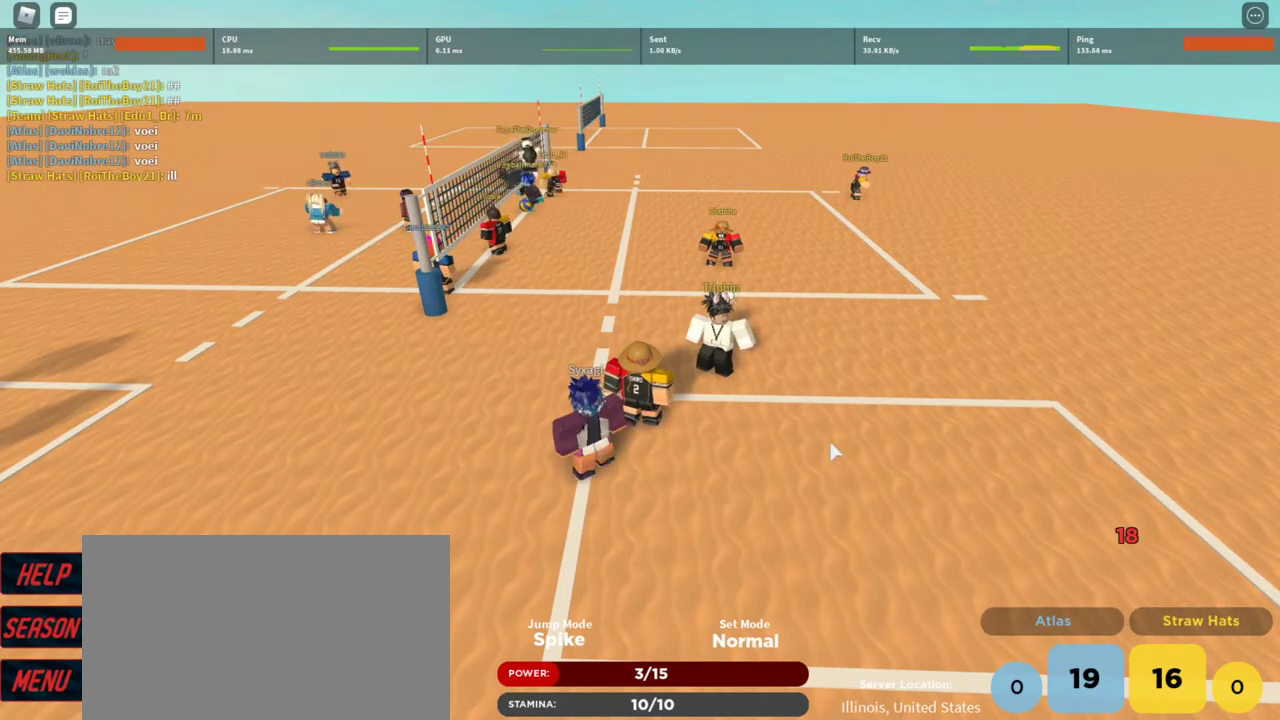
{"keys": [], "mouse": [], "events": []}
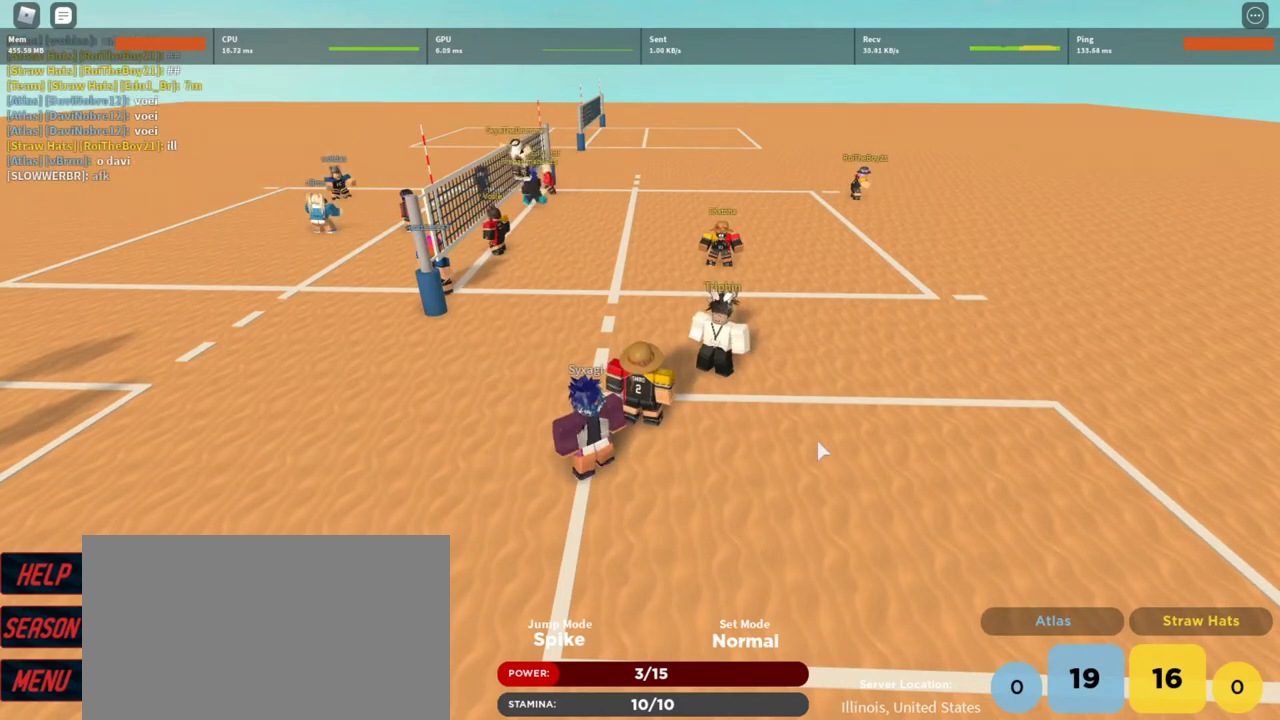
{"keys": [], "mouse": [], "events": [[67, "alt", "down"], [167, "tab", "down"], [267, "tab", "up"], [367, "alt", "up"]]}
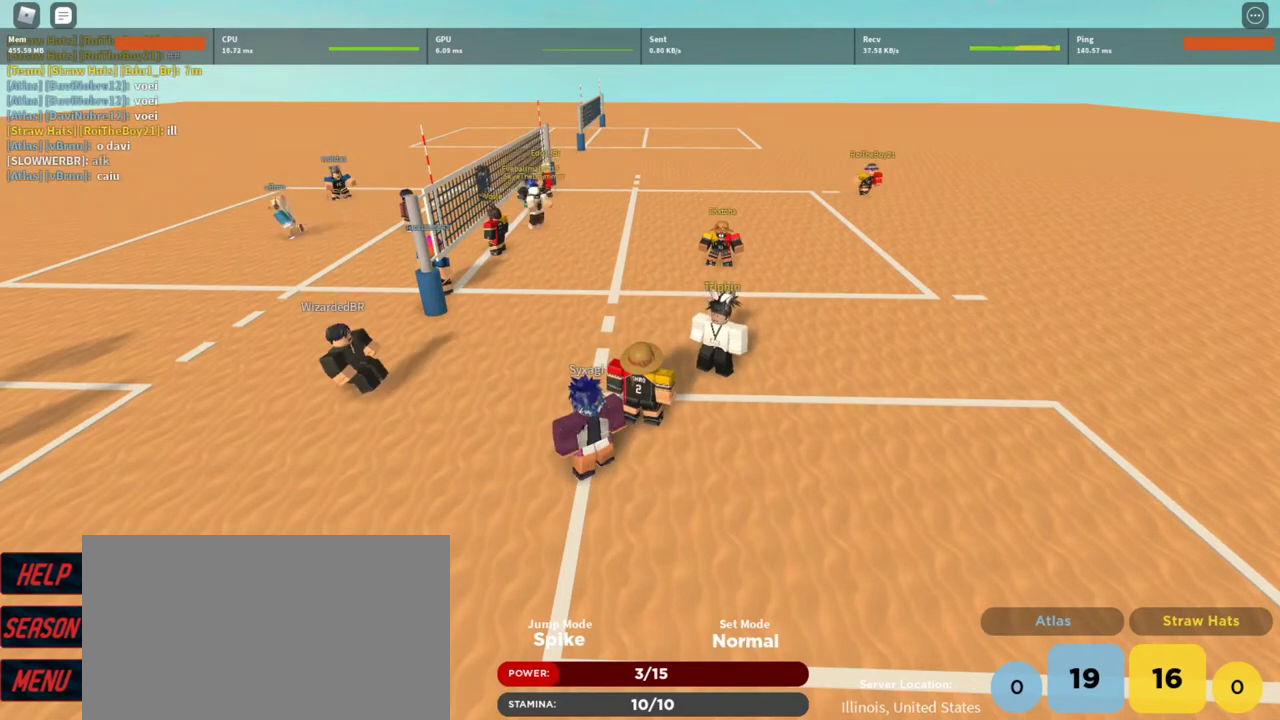
{"keys": [], "mouse": [], "events": []}
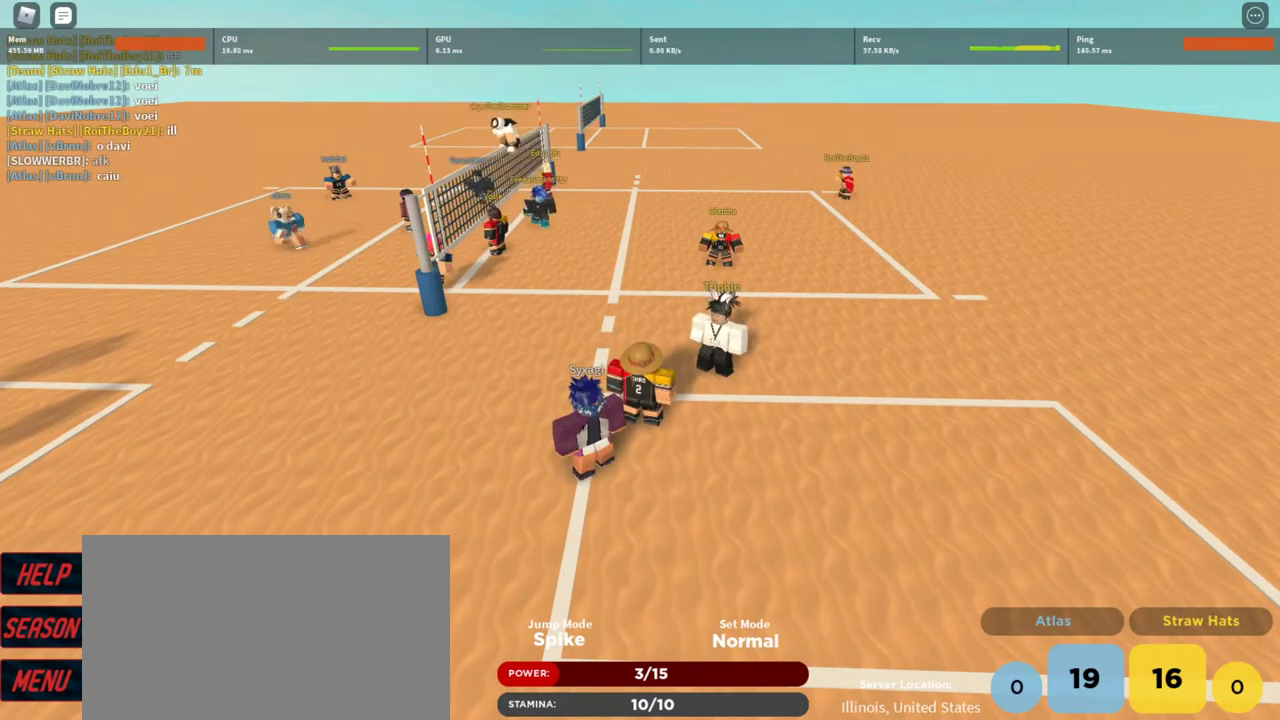
{"keys": [], "mouse": ["left"], "events": [[200, "mouse_left", "down"]]}
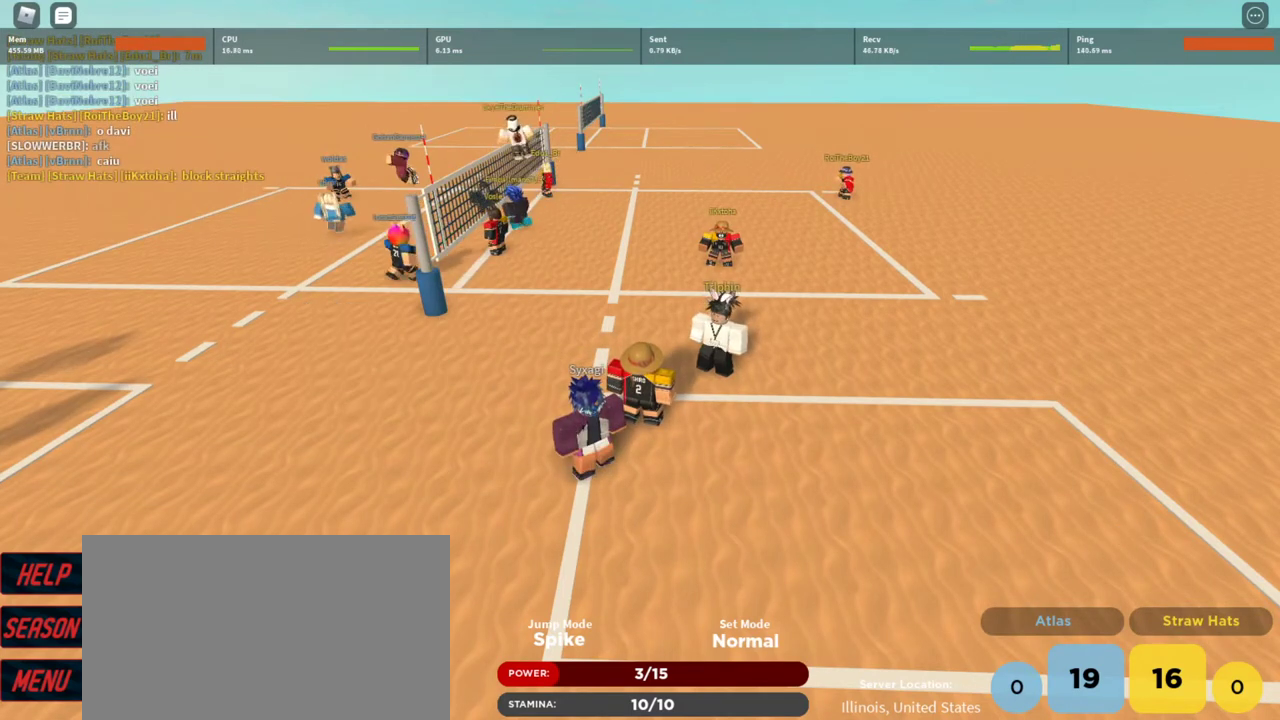
{"keys": [], "mouse": [], "events": [[500, "mouse_left", "up"]]}
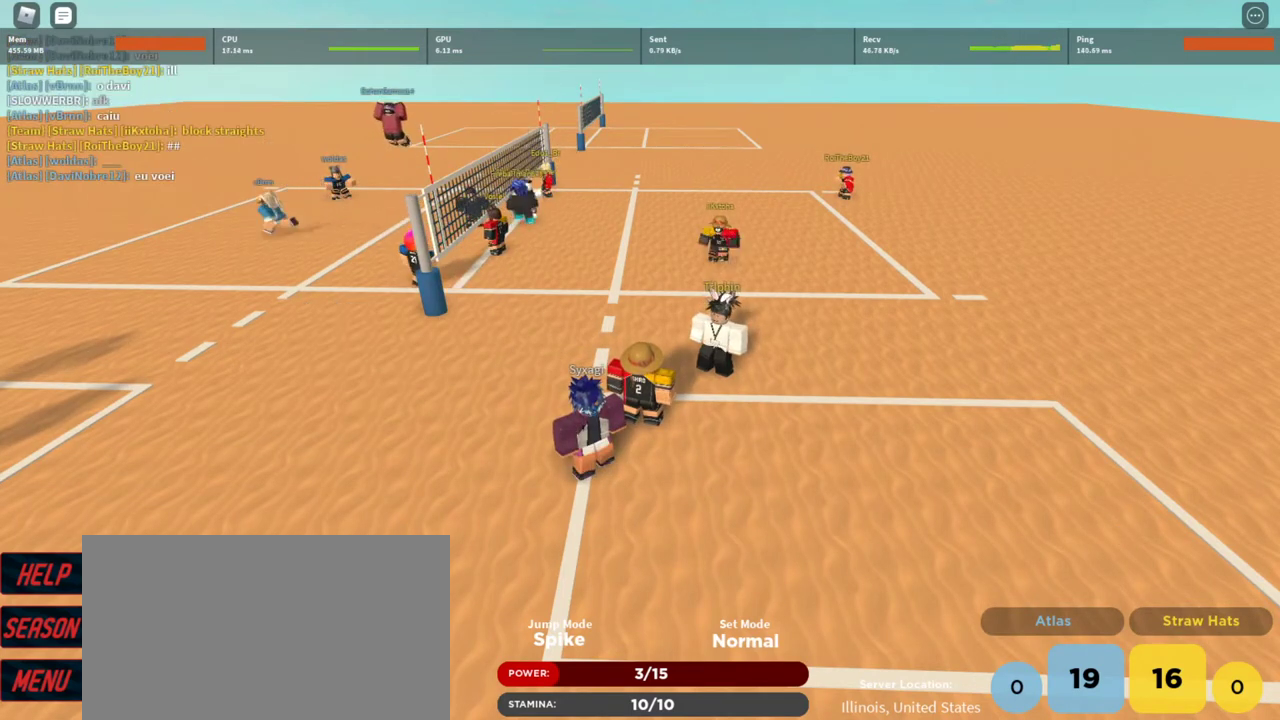
{"keys": [], "mouse": [], "events": []}
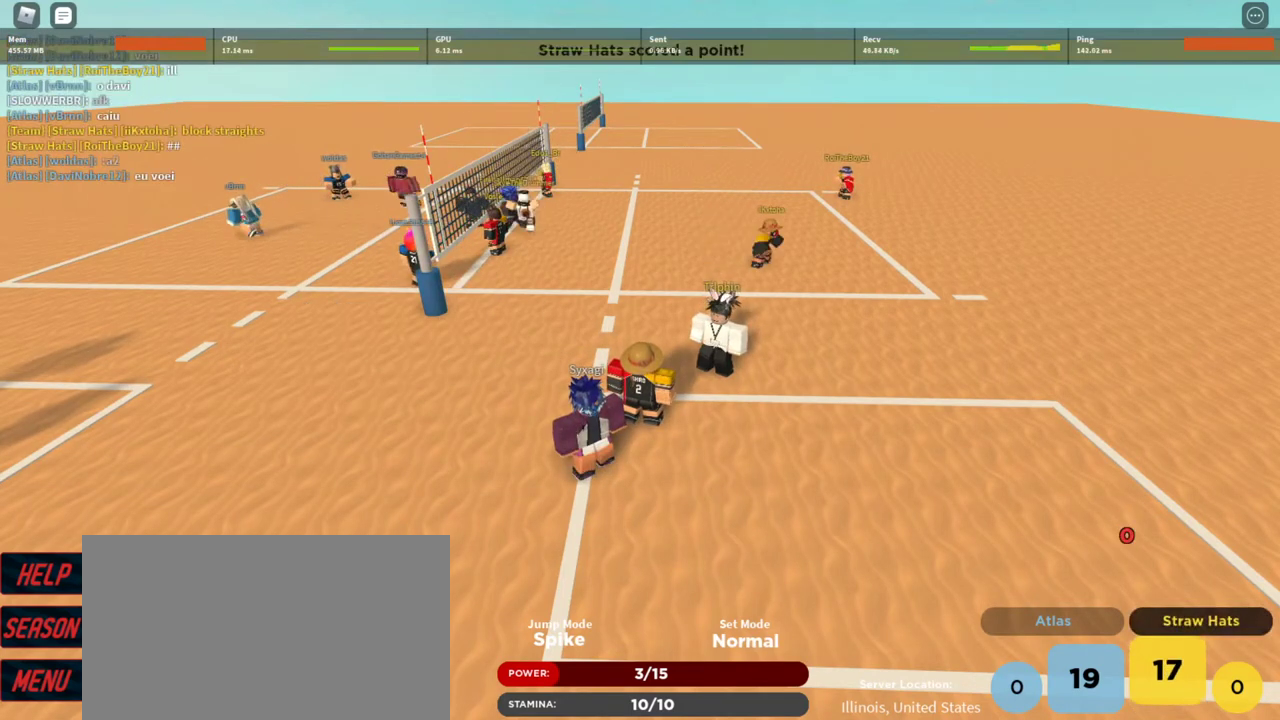
{"keys": [], "mouse": [], "events": []}
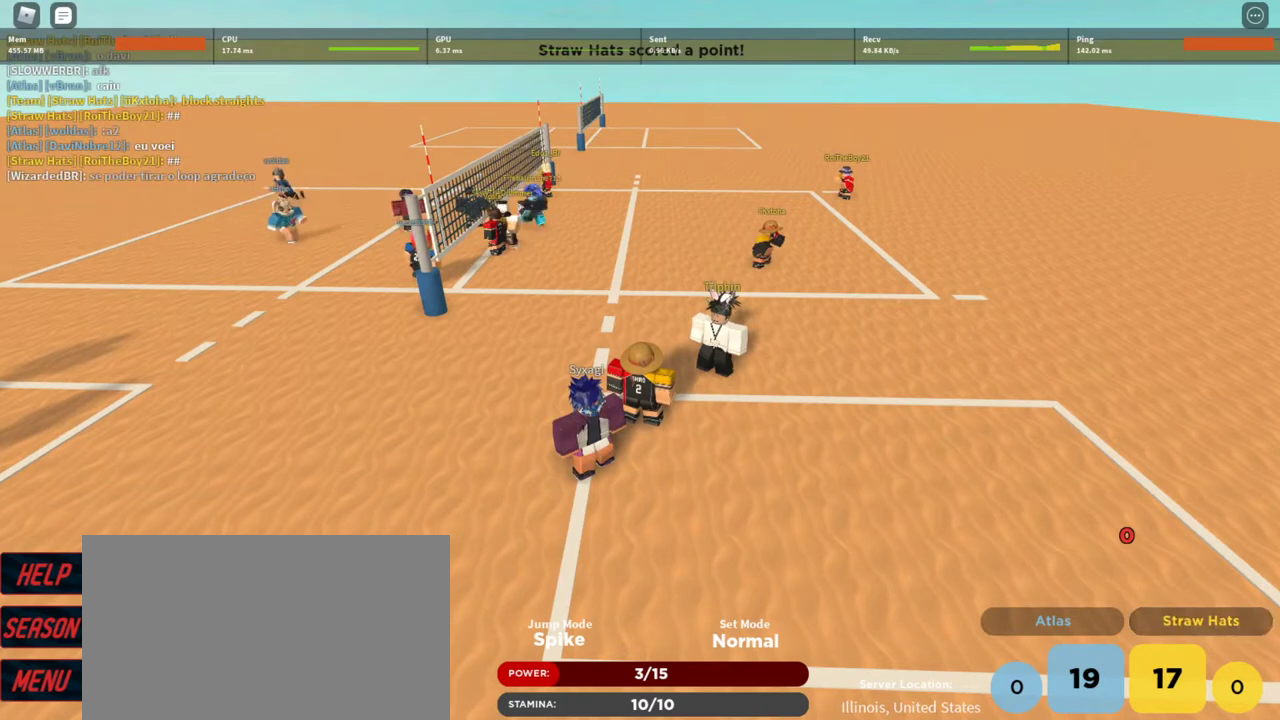
{"keys": [], "mouse": [], "events": []}
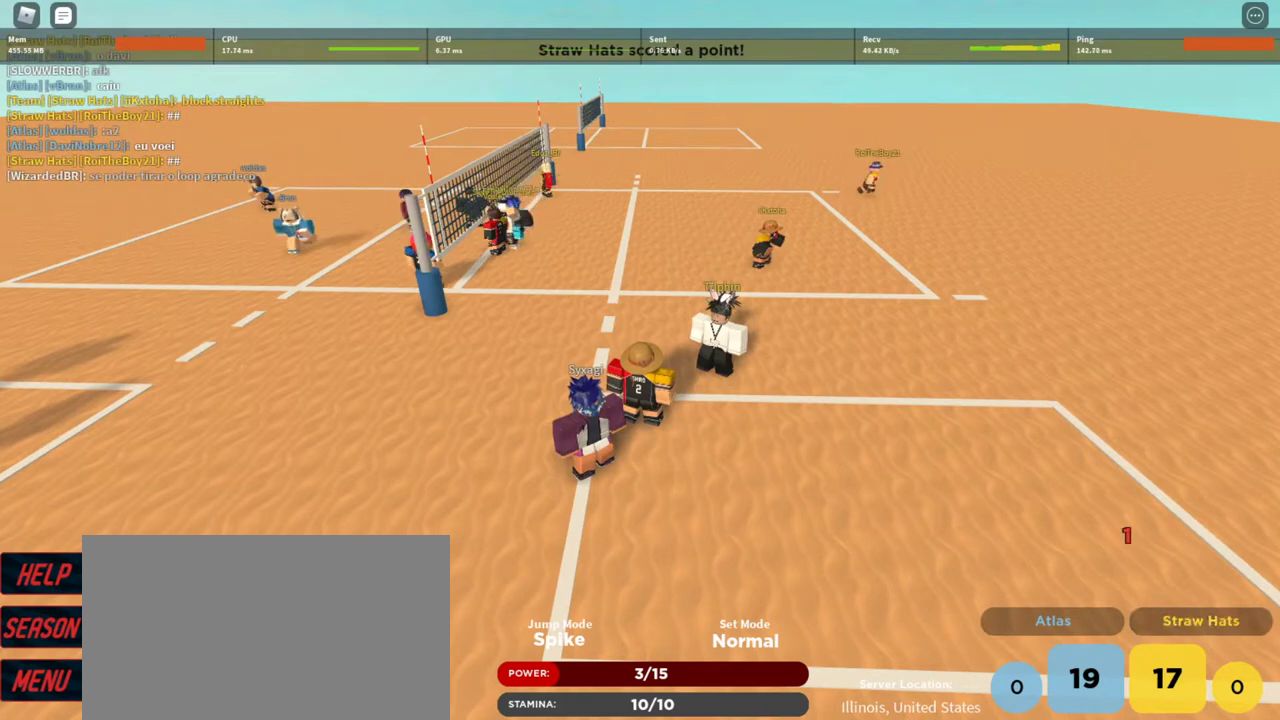
{"keys": [], "mouse": [], "events": []}
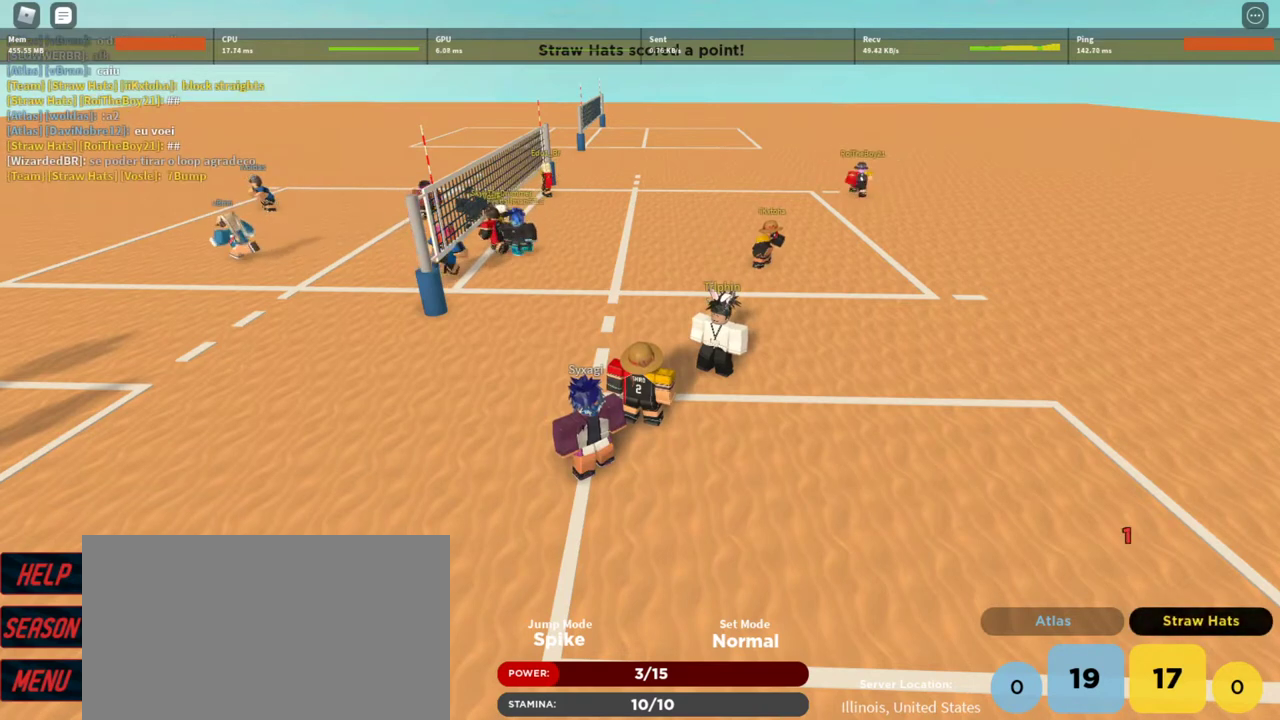
{"keys": [], "mouse": ["left"], "events": [[167, "mouse_left", "down"]]}
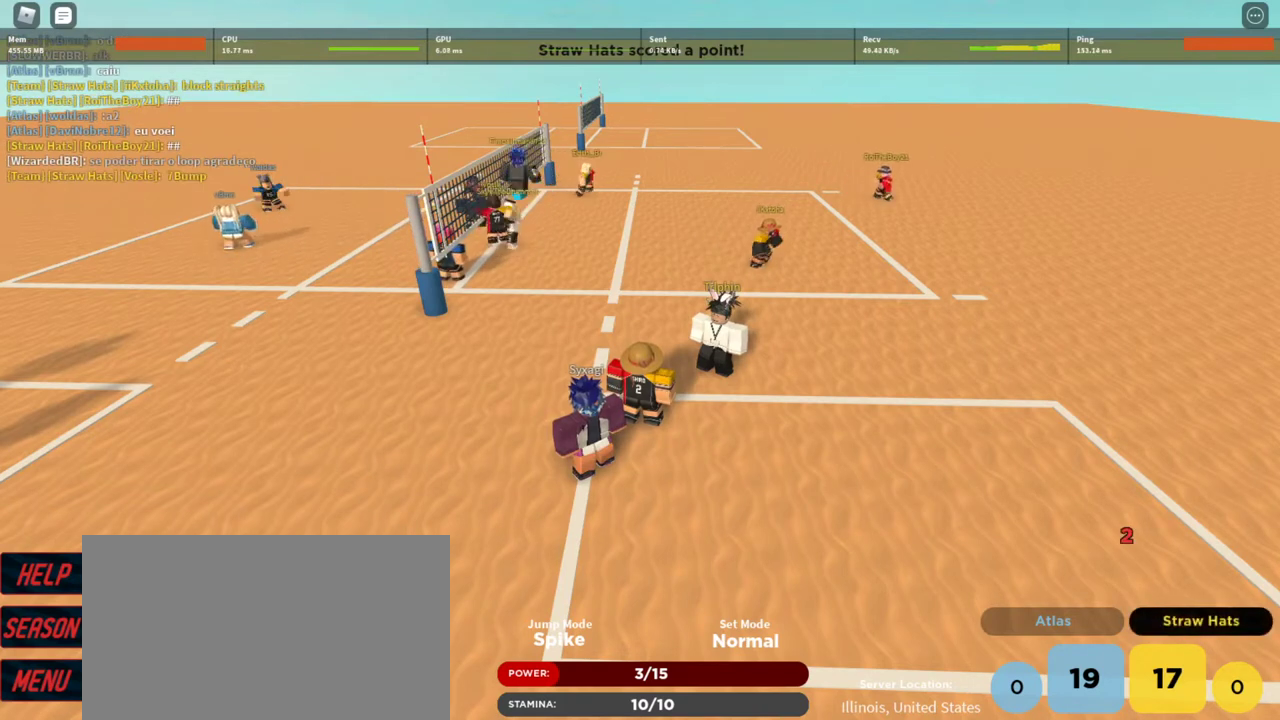
{"keys": [], "mouse": [], "events": [[233, "mouse_left", "up"]]}
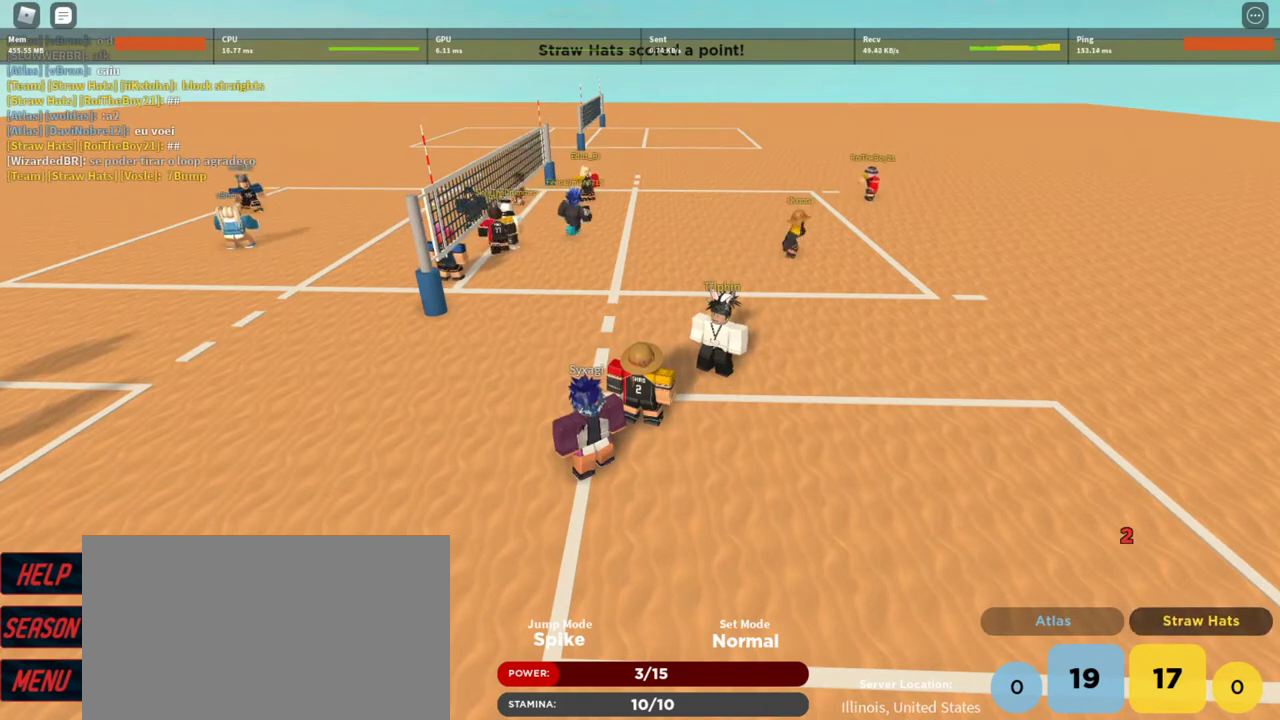
{"keys": [], "mouse": ["left"], "events": [[67, "mouse_left", "down"]]}
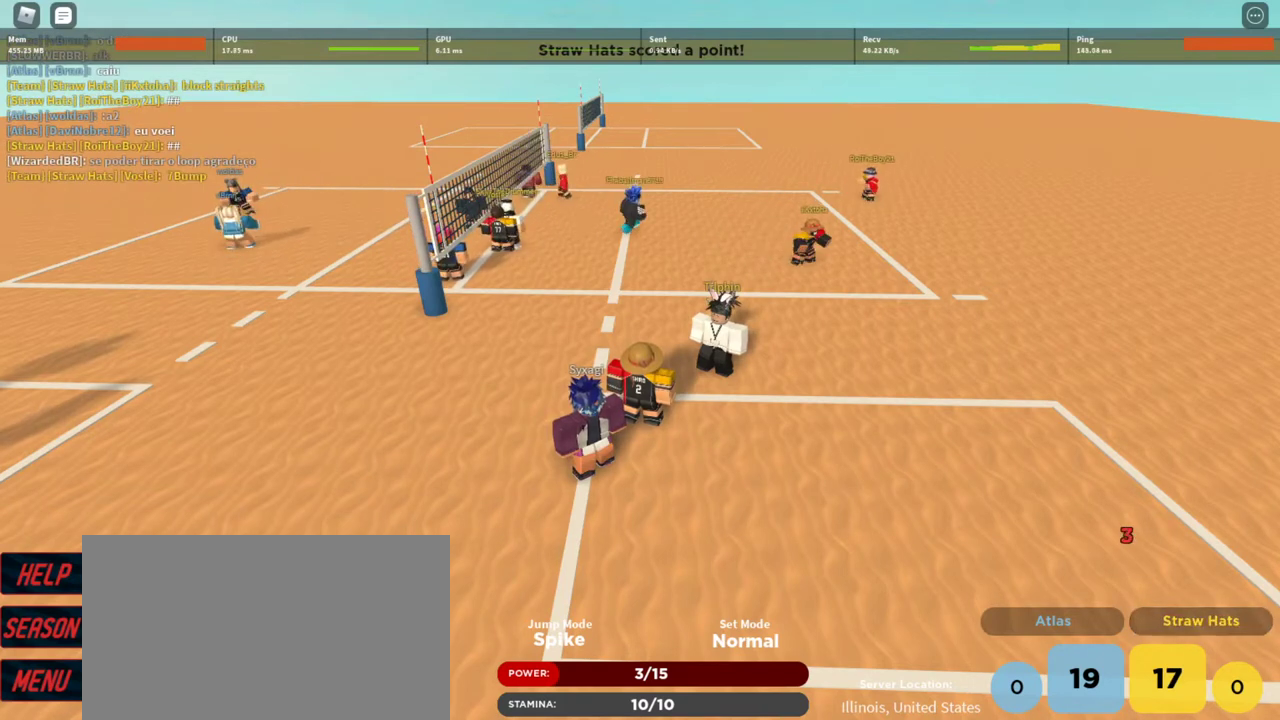
{"keys": [], "mouse": ["left"], "events": []}
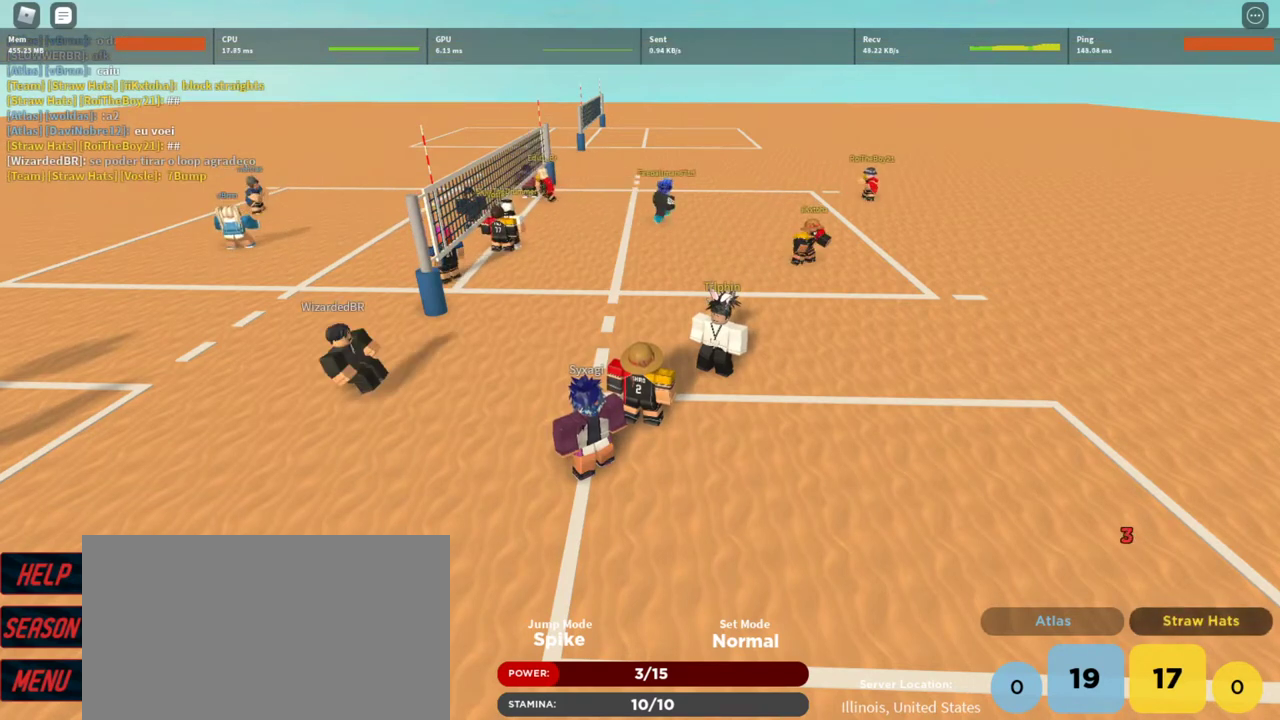
{"keys": [], "mouse": ["left"], "events": []}
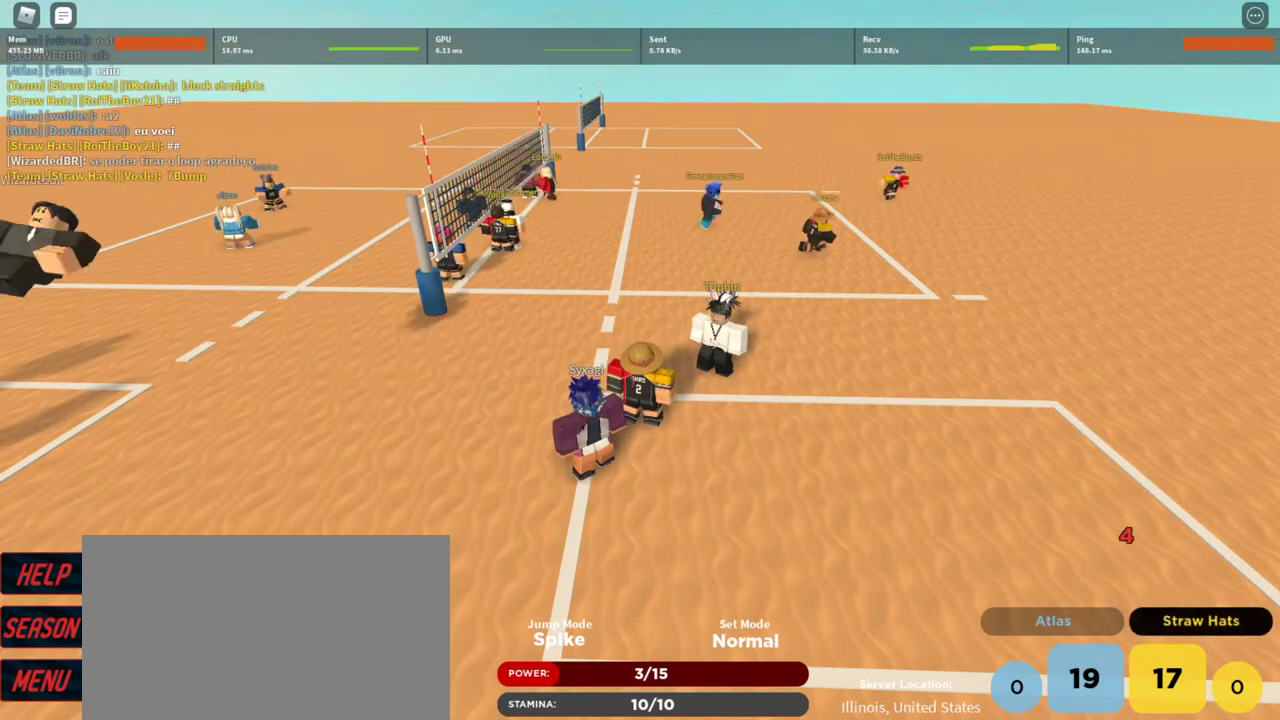
{"keys": [], "mouse": ["left"], "events": []}
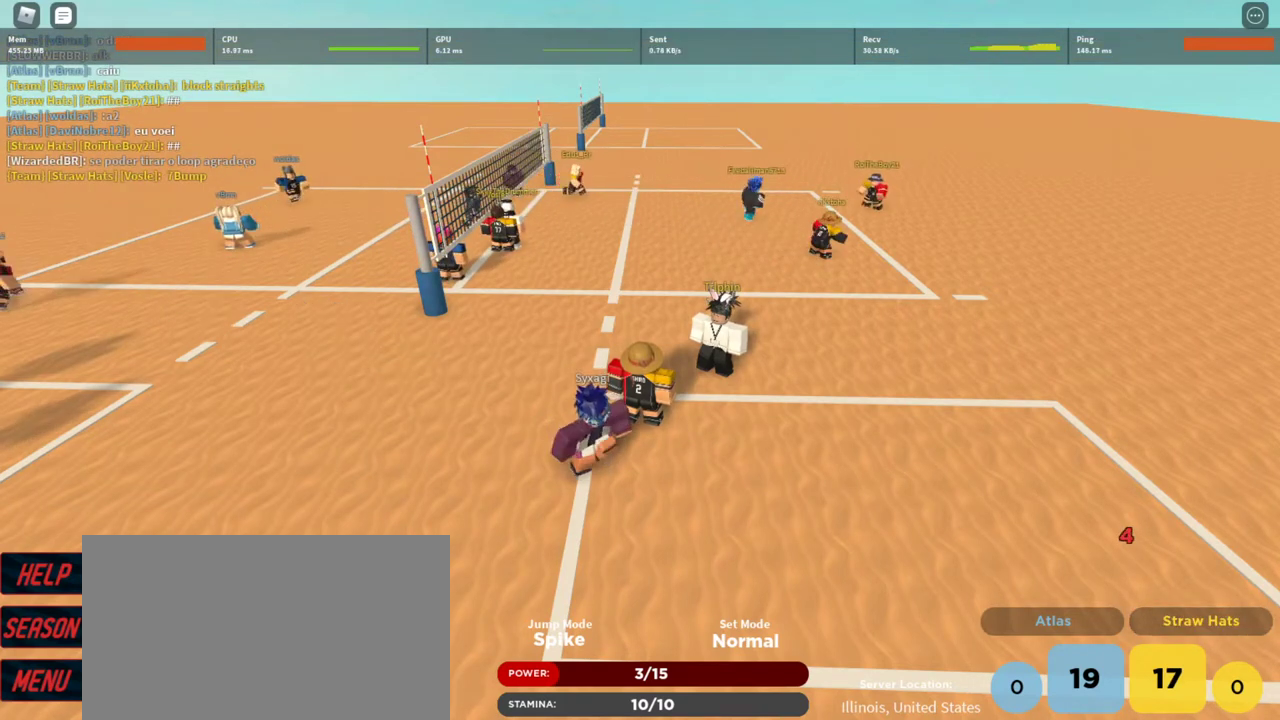
{"keys": ["alt"], "mouse": [], "events": [[167, "mouse_left", "up"], [500, "alt", "down"]]}
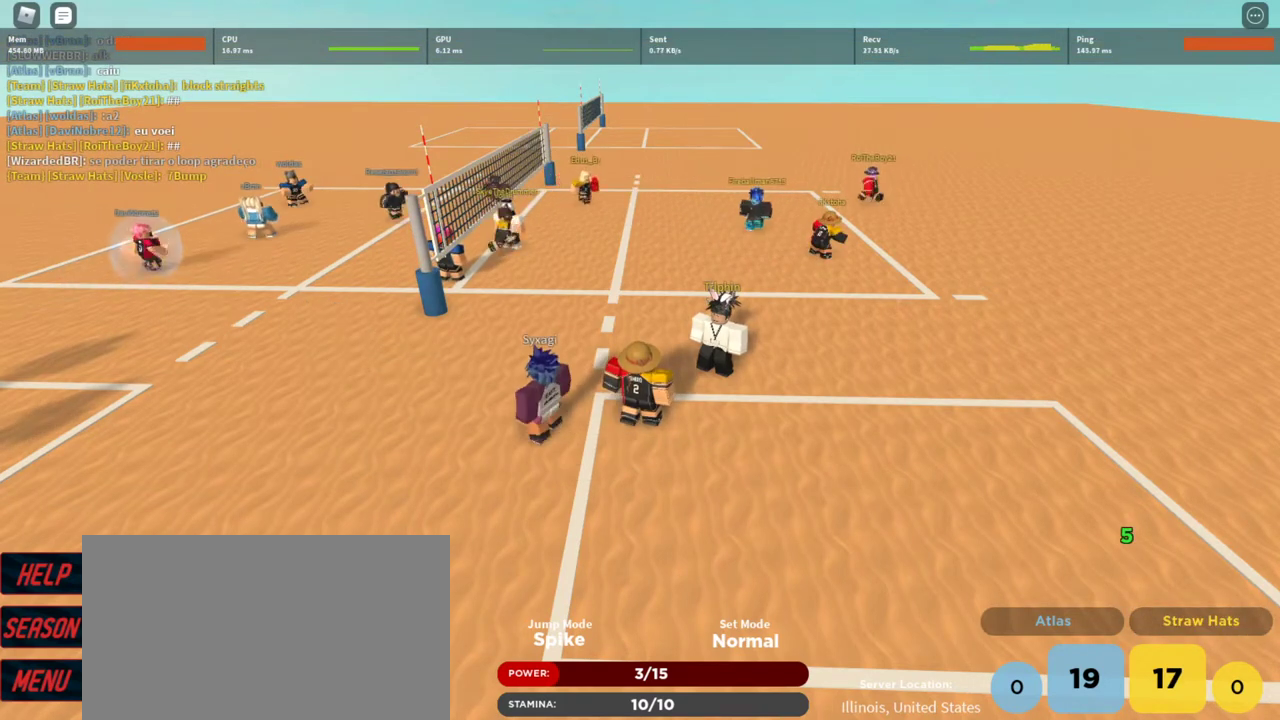
{"keys": ["alt"], "mouse": [], "events": [[133, "tab", "down"], [167, "tab", "up"]]}
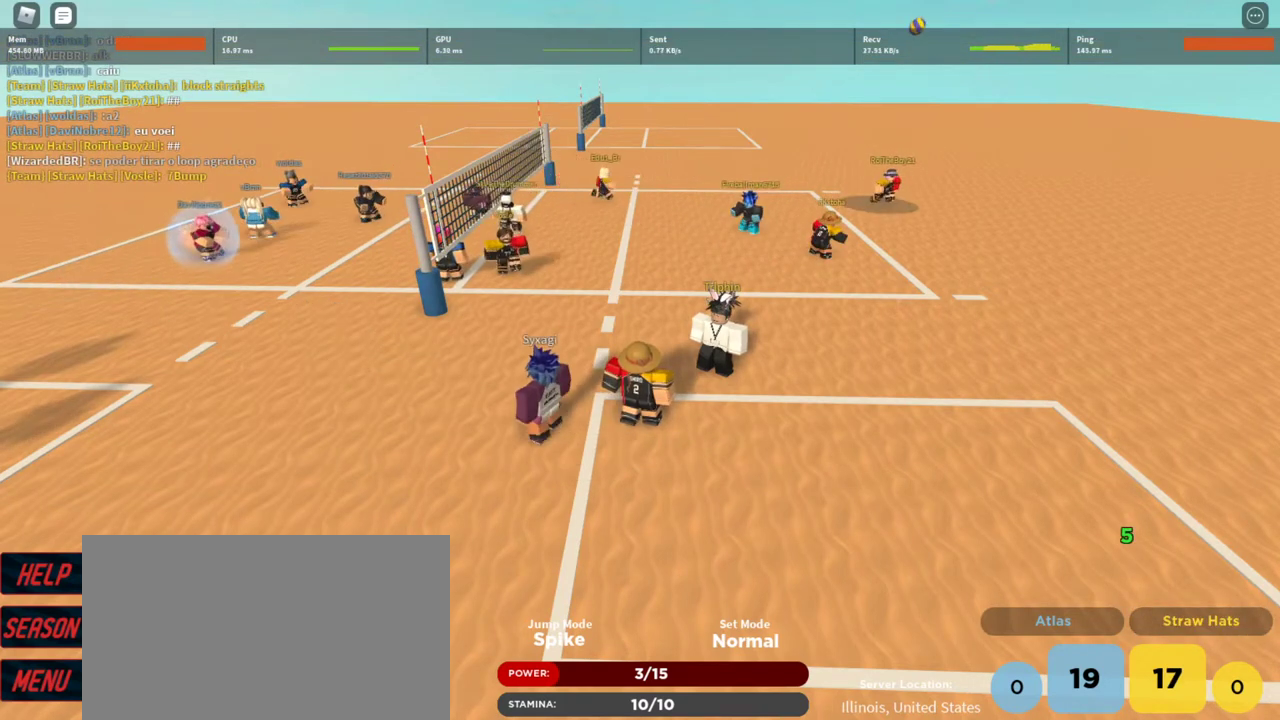
{"keys": ["alt"], "mouse": ["left"], "events": [[467, "mouse_left", "down"]]}
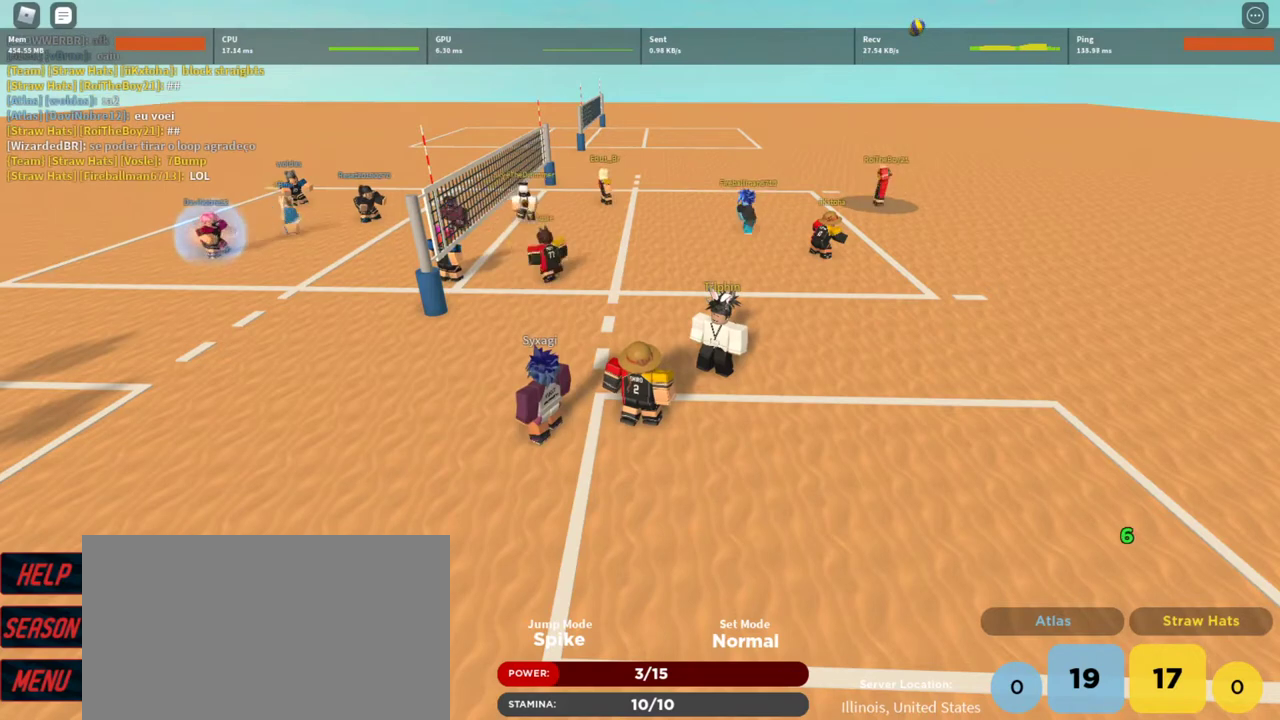
{"keys": [], "mouse": [], "events": [[333, "alt", "up"], [400, "mouse_left", "up"]]}
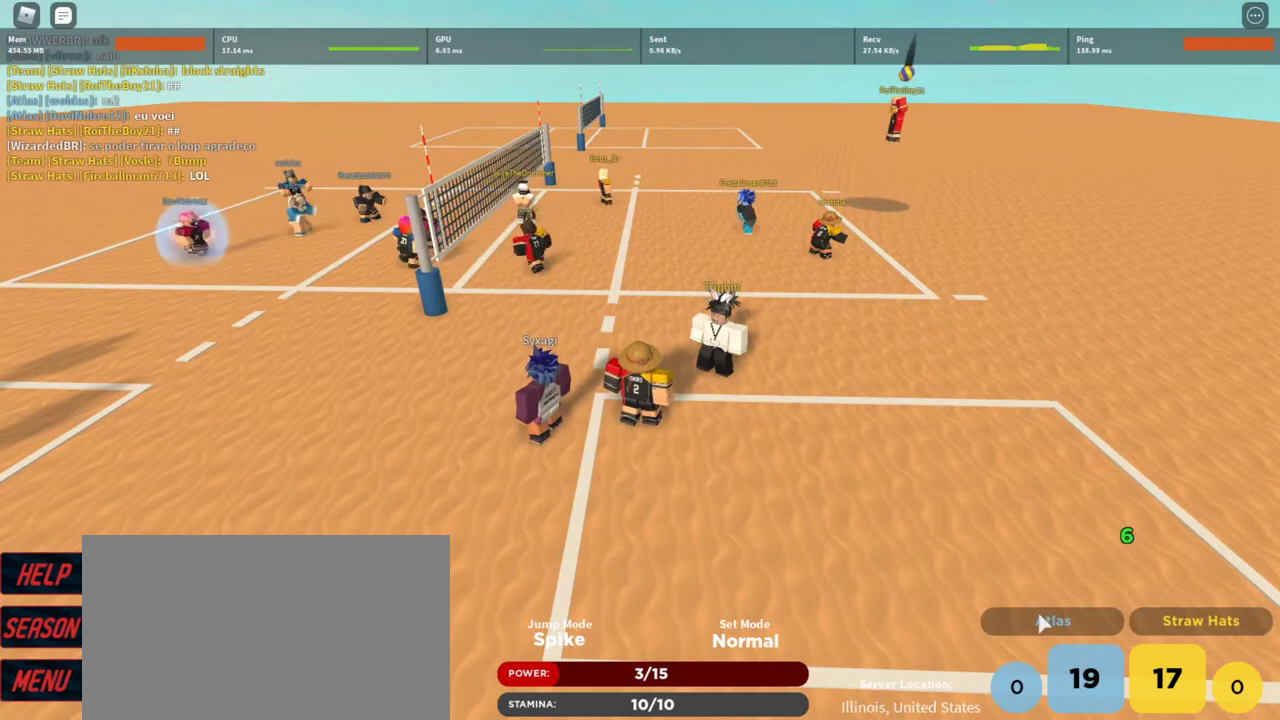
{"keys": [], "mouse": [], "events": [[233, "alt", "down"], [267, "tab", "down"], [367, "tab", "up"], [400, "alt", "up"]]}
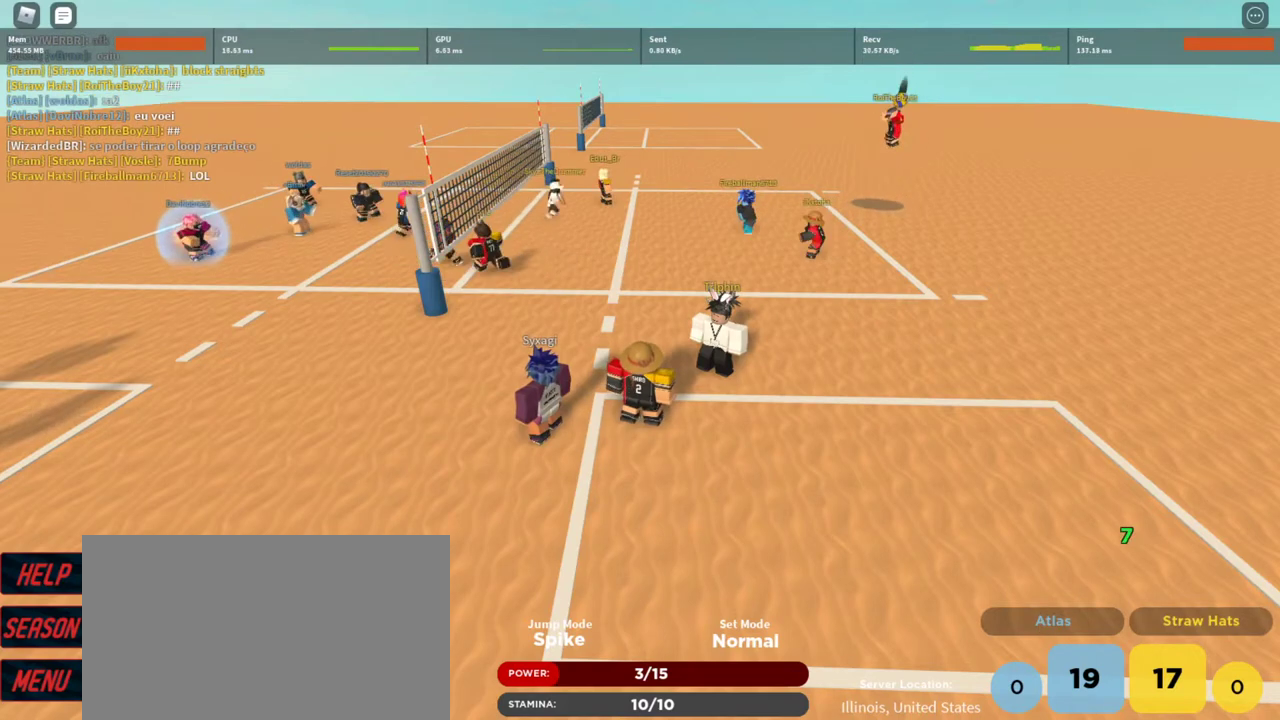
{"keys": [], "mouse": ["left"], "events": [[233, "mouse_left", "down"]]}
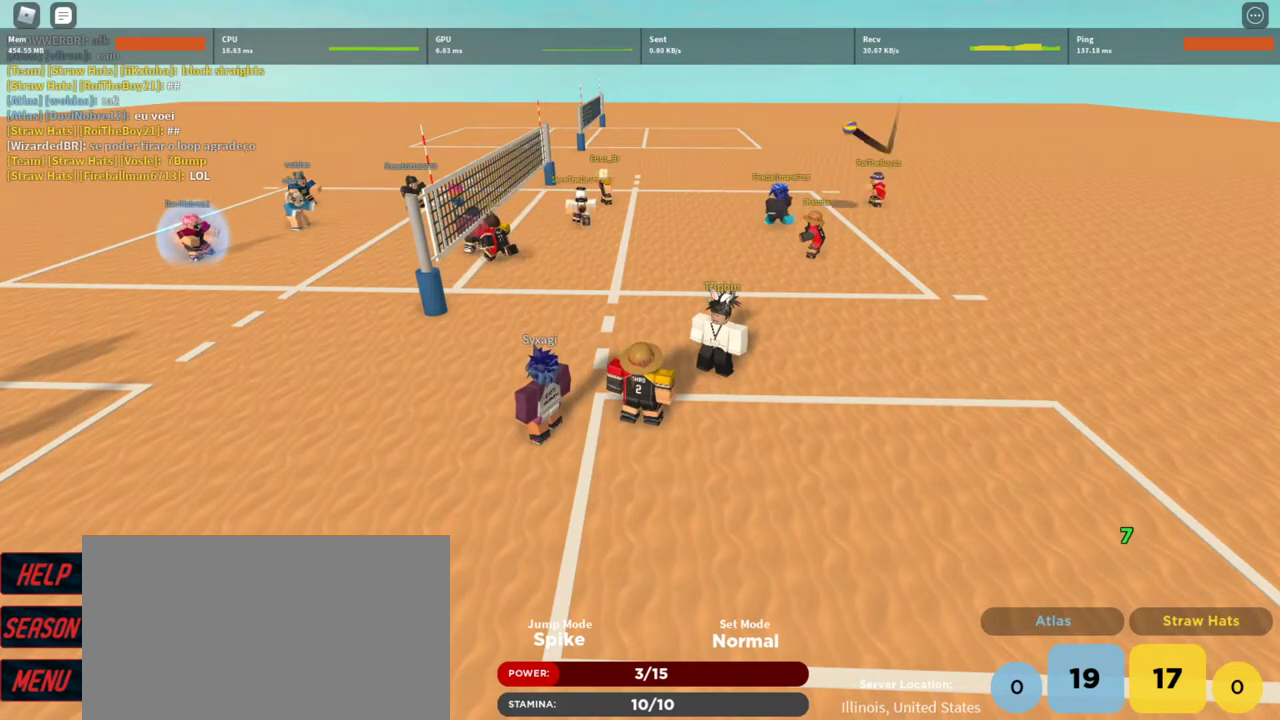
{"keys": [], "mouse": [], "events": [[400, "mouse_left", "up"]]}
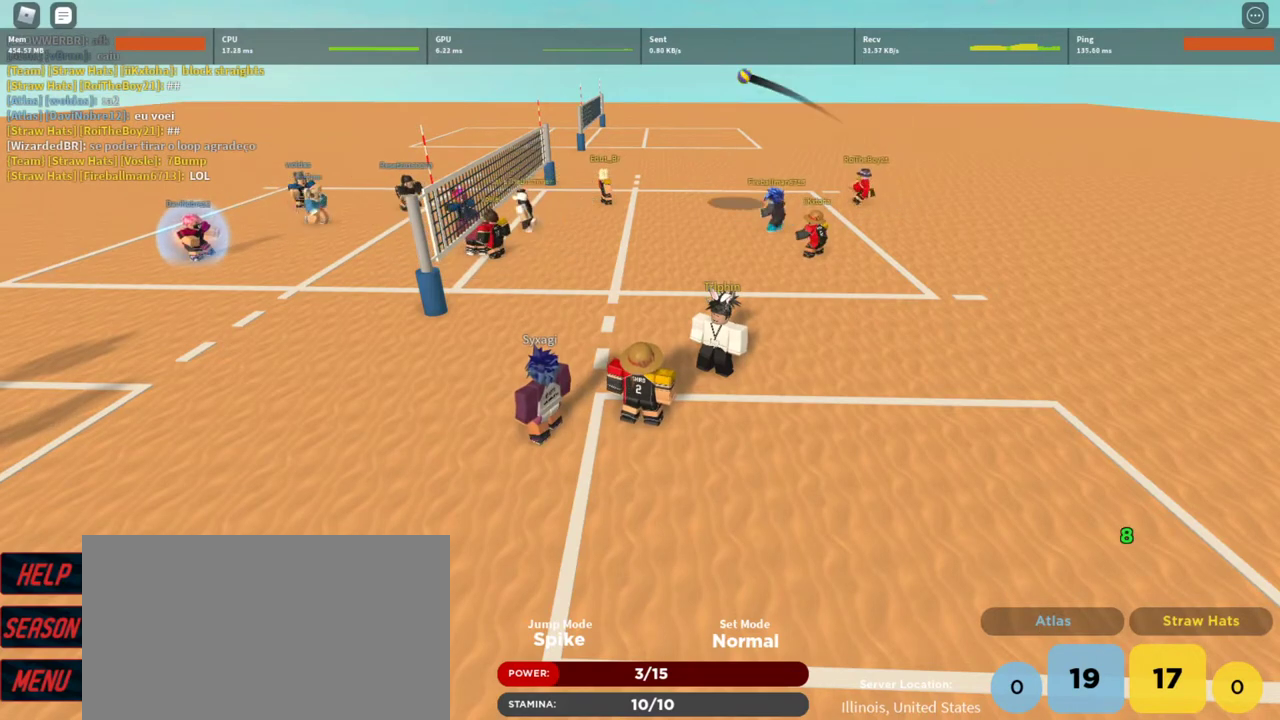
{"keys": [], "mouse": [], "events": [[133, "alt", "down"], [233, "tab", "down"], [300, "alt", "up"], [300, "tab", "up"]]}
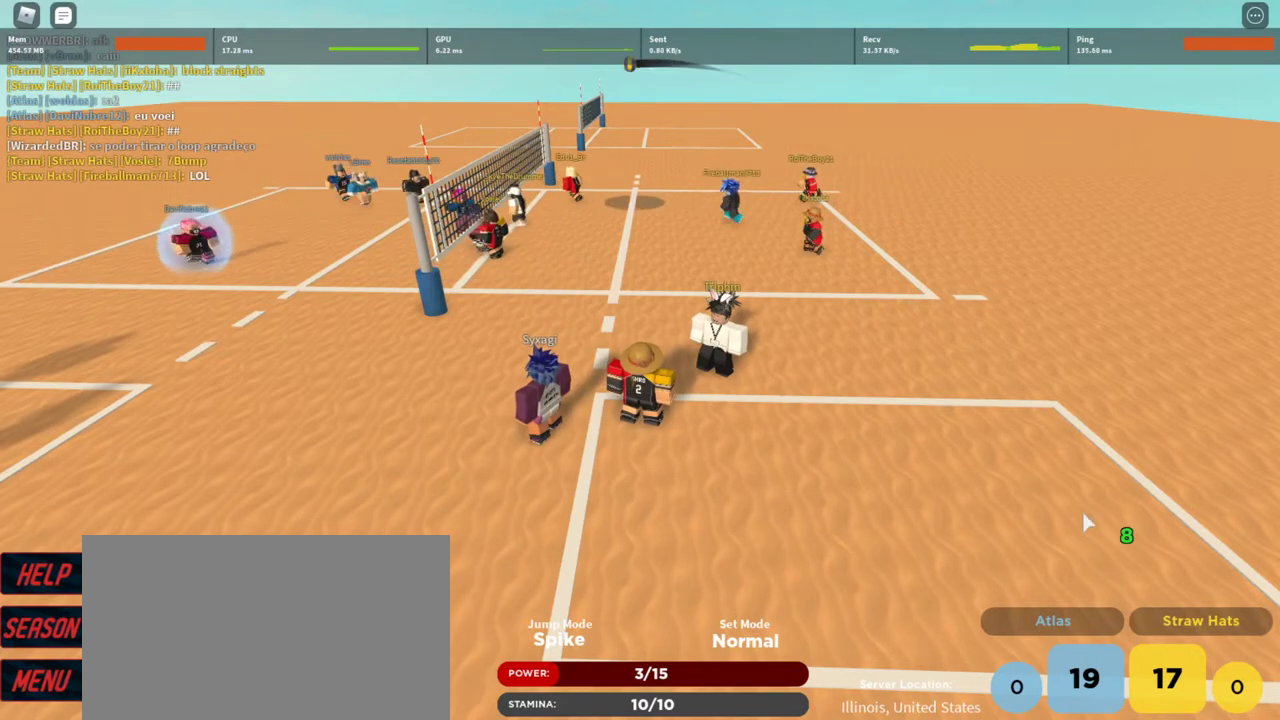
{"keys": [], "mouse": [], "events": [[300, "s", "down"], [333, "d", "down"], [467, "d", "up"], [467, "s", "up"]]}